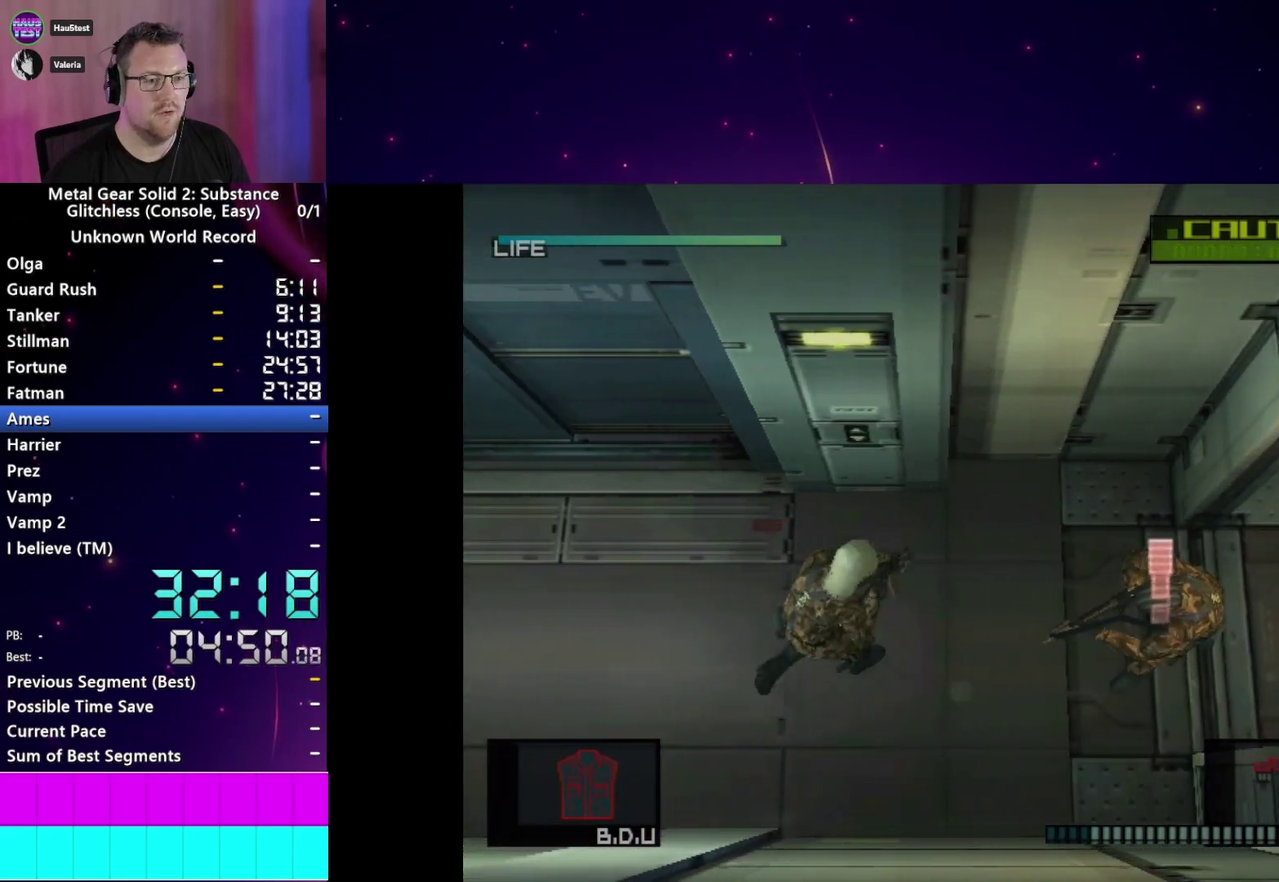
Gameplay with a controller (PlayStation layout); each line is a JSON object with the inputs held at the frame after it. "events" lists button and stick changes between this image and that frame as [ms after this image, input, new state], when the widget could be followed in between. This overlay highlights the sticks when they move; stick clicks (L3 R3) are not distinguishable. Not read: L3 R3.
{"buttons": ["TRIANGLE"], "left_stick": "center", "right_stick": "center"}
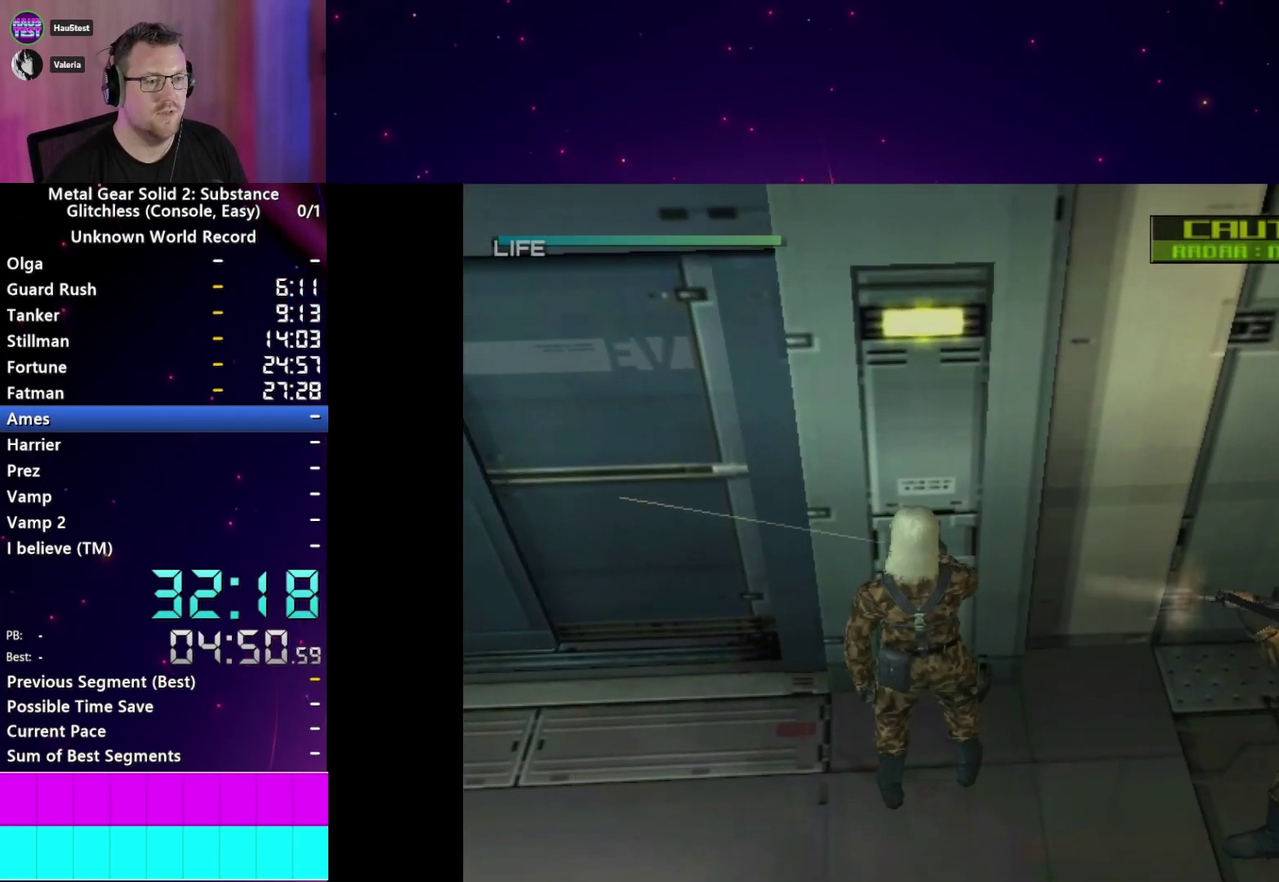
{"buttons": ["TRIANGLE"], "left_stick": "center", "right_stick": "center", "events": [[33, "TRIANGLE", "up"], [100, "TRIANGLE", "down"], [183, "TRIANGLE", "up"], [267, "TRIANGLE", "down"], [367, "TRIANGLE", "up"], [467, "TRIANGLE", "down"]]}
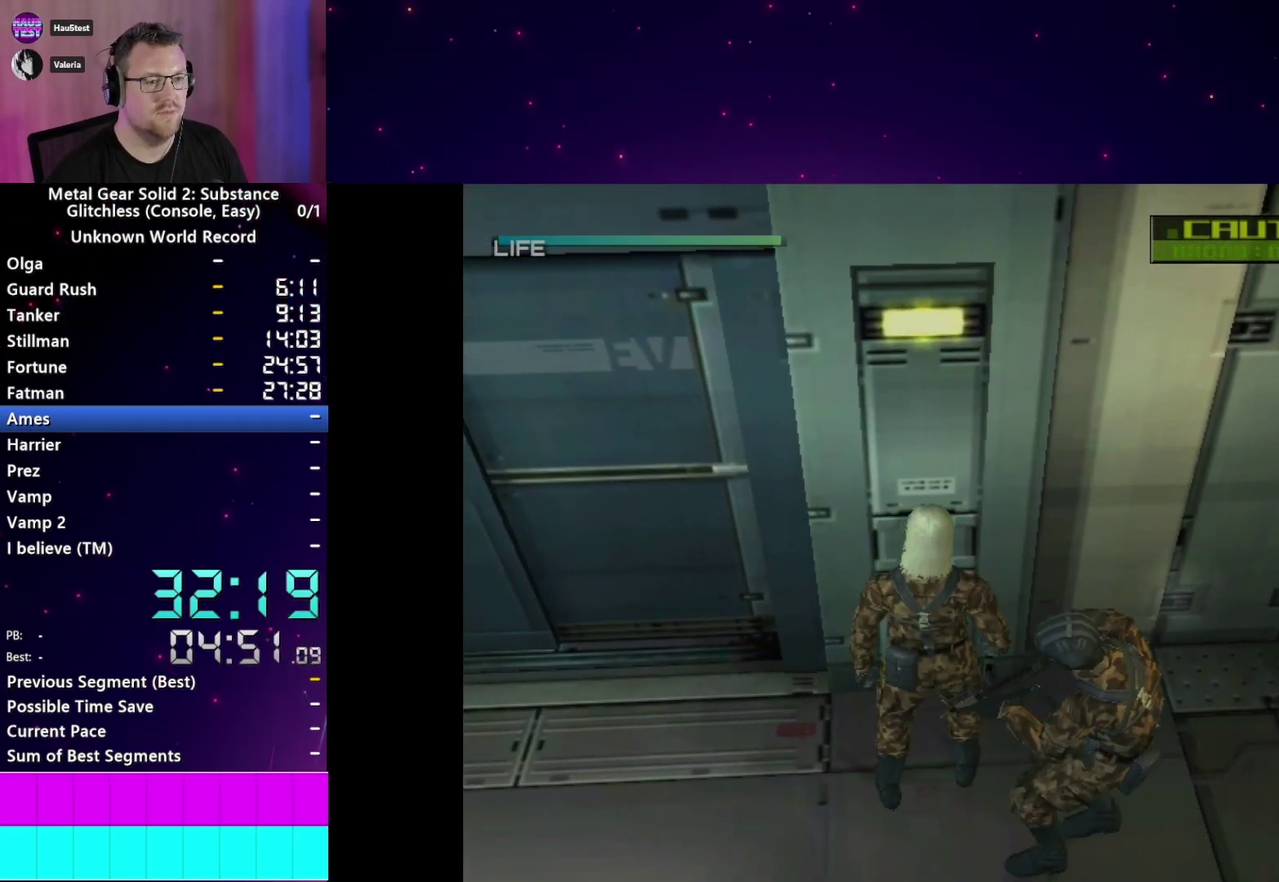
{"buttons": [], "left_stick": "center", "right_stick": "center", "events": [[50, "TRIANGLE", "up"], [117, "TRIANGLE", "down"], [200, "TRIANGLE", "up"], [283, "TRIANGLE", "down"], [383, "TRIANGLE", "up"]]}
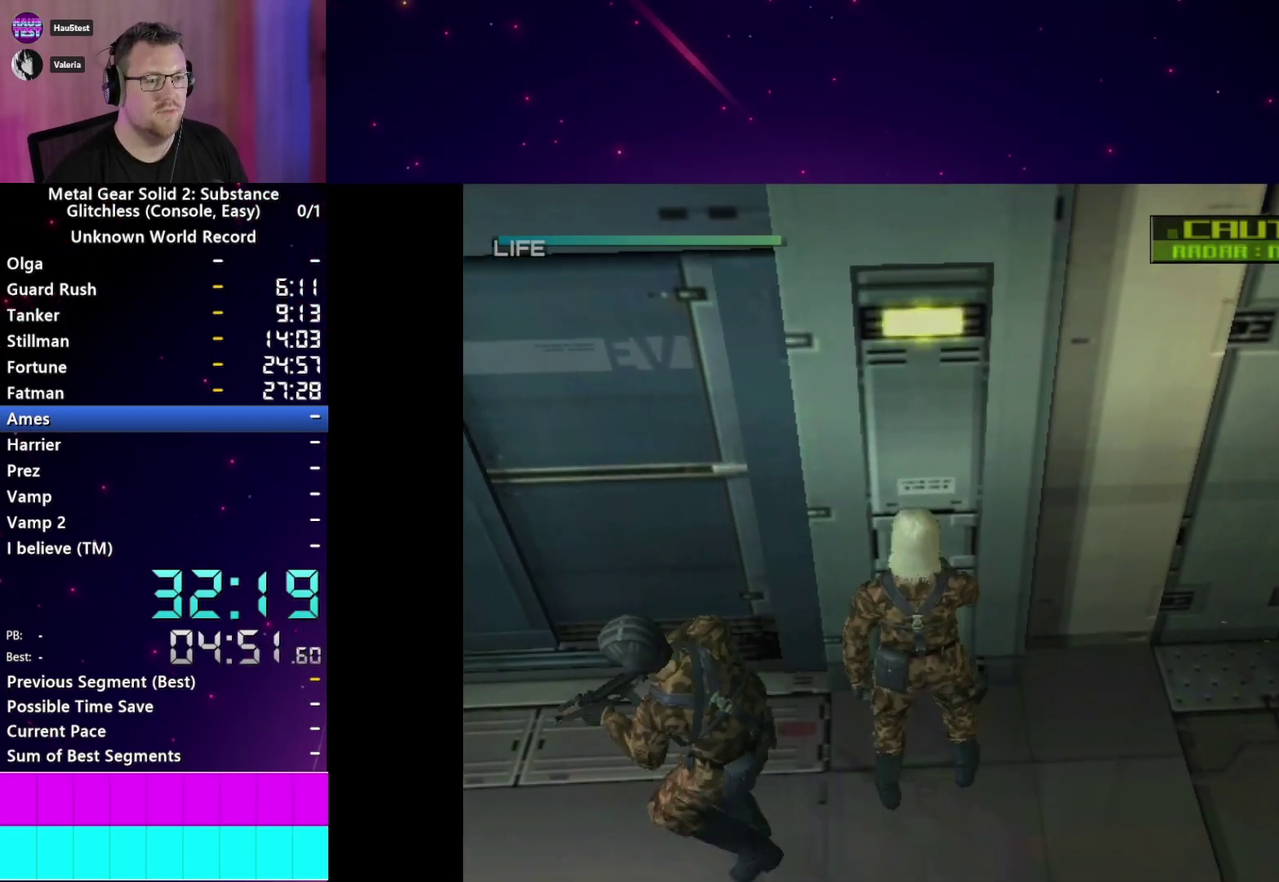
{"buttons": ["L1"], "left_stick": "left", "right_stick": "center", "events": [[67, "left_stick", "down-left"], [217, "L1", "down"], [250, "left_stick", "left"], [400, "left_stick", "down-left"], [450, "left_stick", "left"]]}
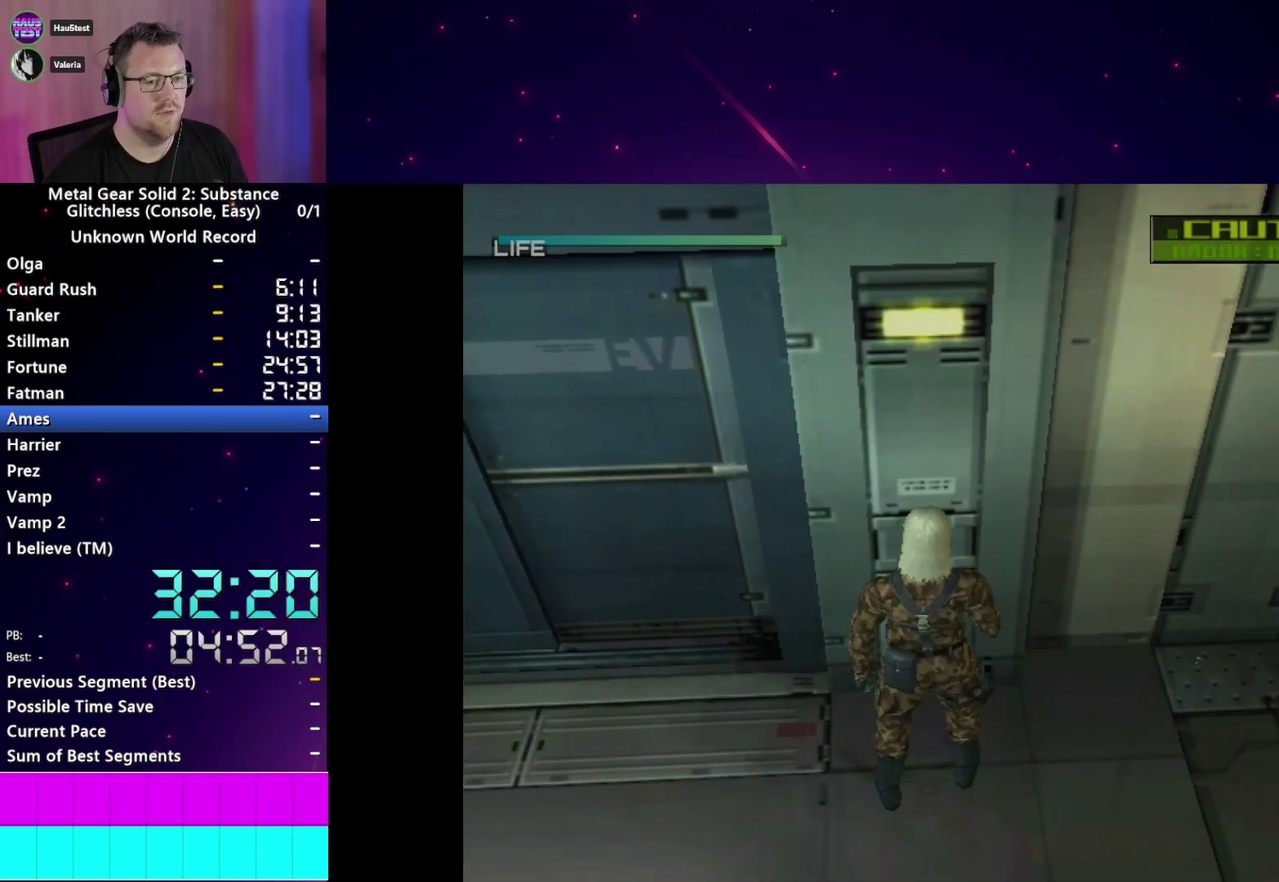
{"buttons": ["L1"], "left_stick": "left", "right_stick": "center", "events": []}
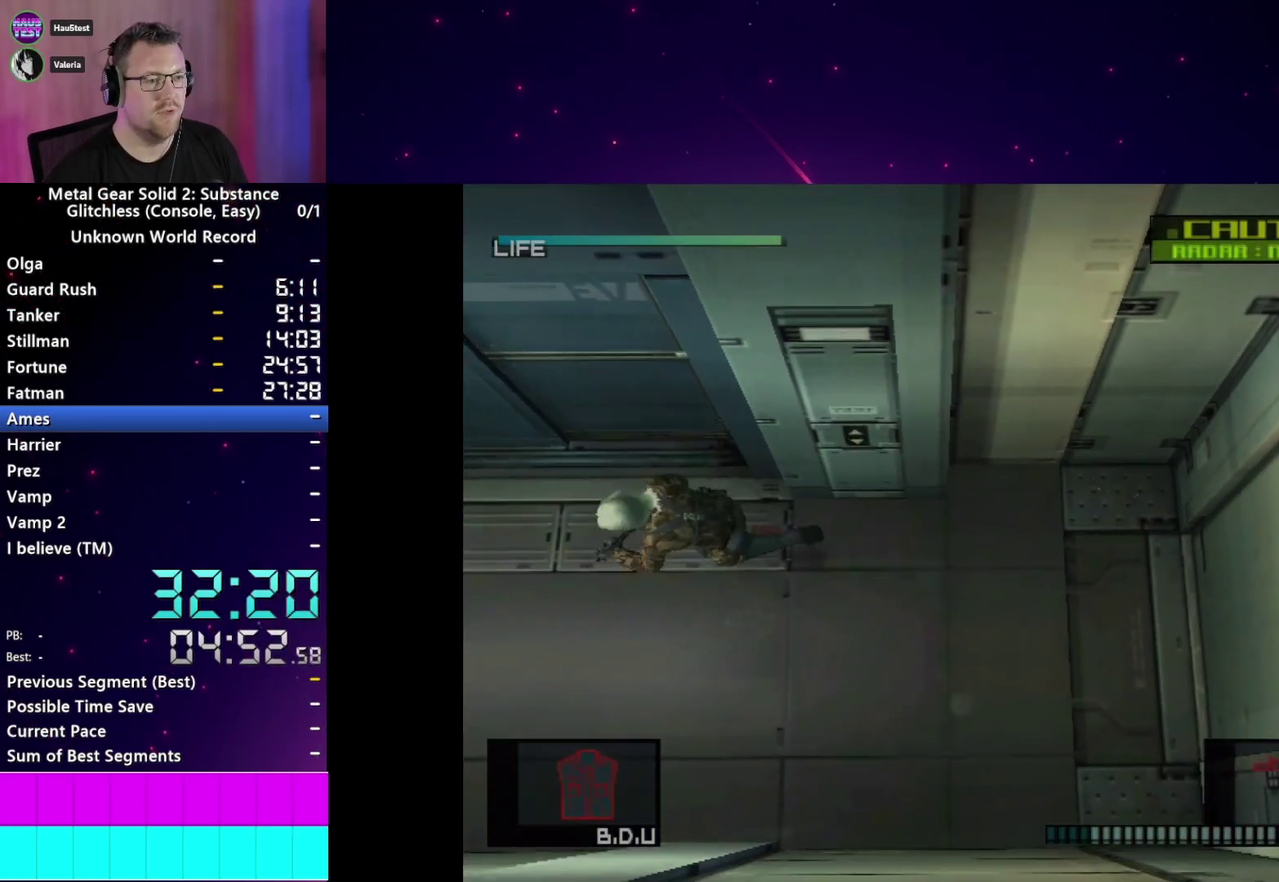
{"buttons": ["L1"], "left_stick": "left", "right_stick": "center", "events": [[267, "left_stick", "down-left"], [317, "left_stick", "left"]]}
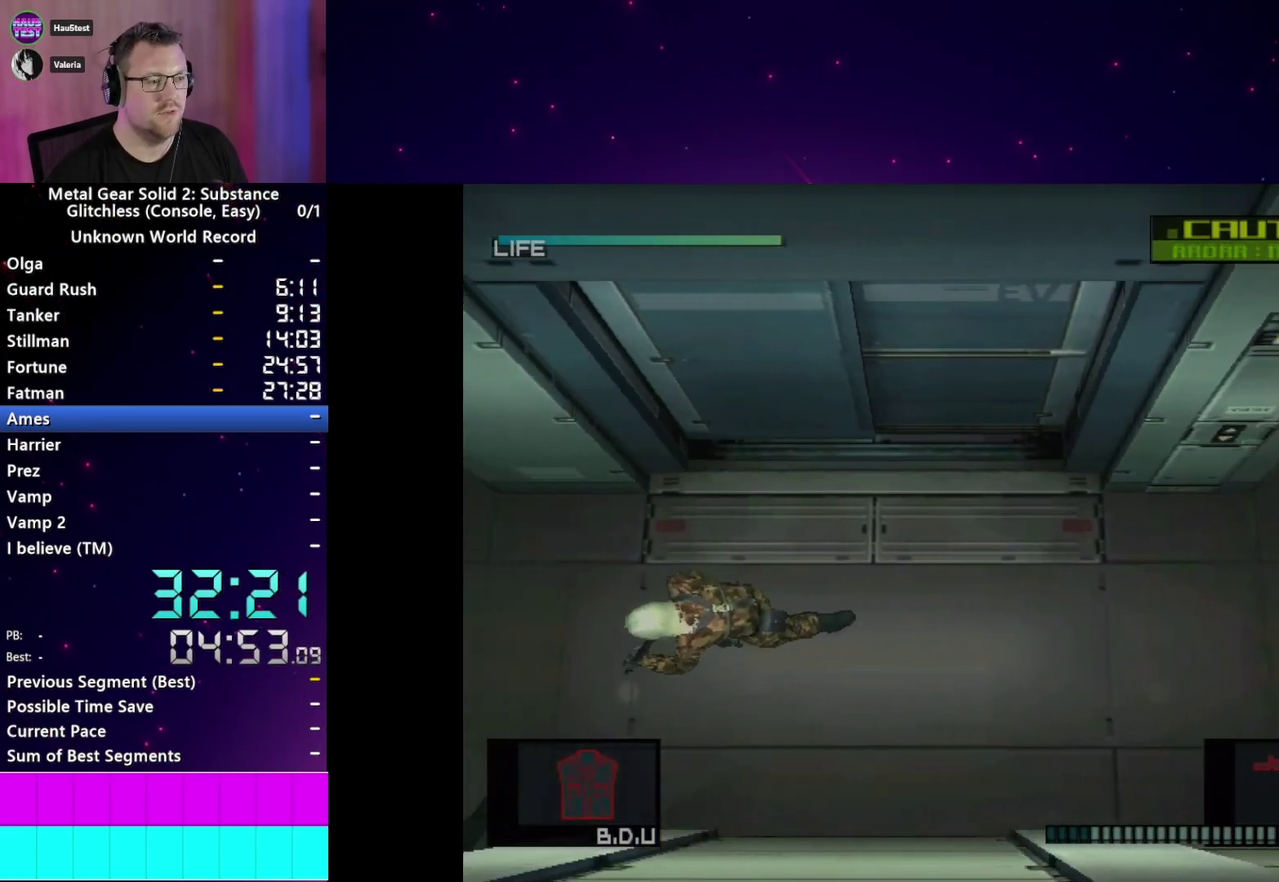
{"buttons": ["L1"], "left_stick": "center", "right_stick": "center", "events": [[100, "left_stick", "down-left"], [233, "left_stick", "center"]]}
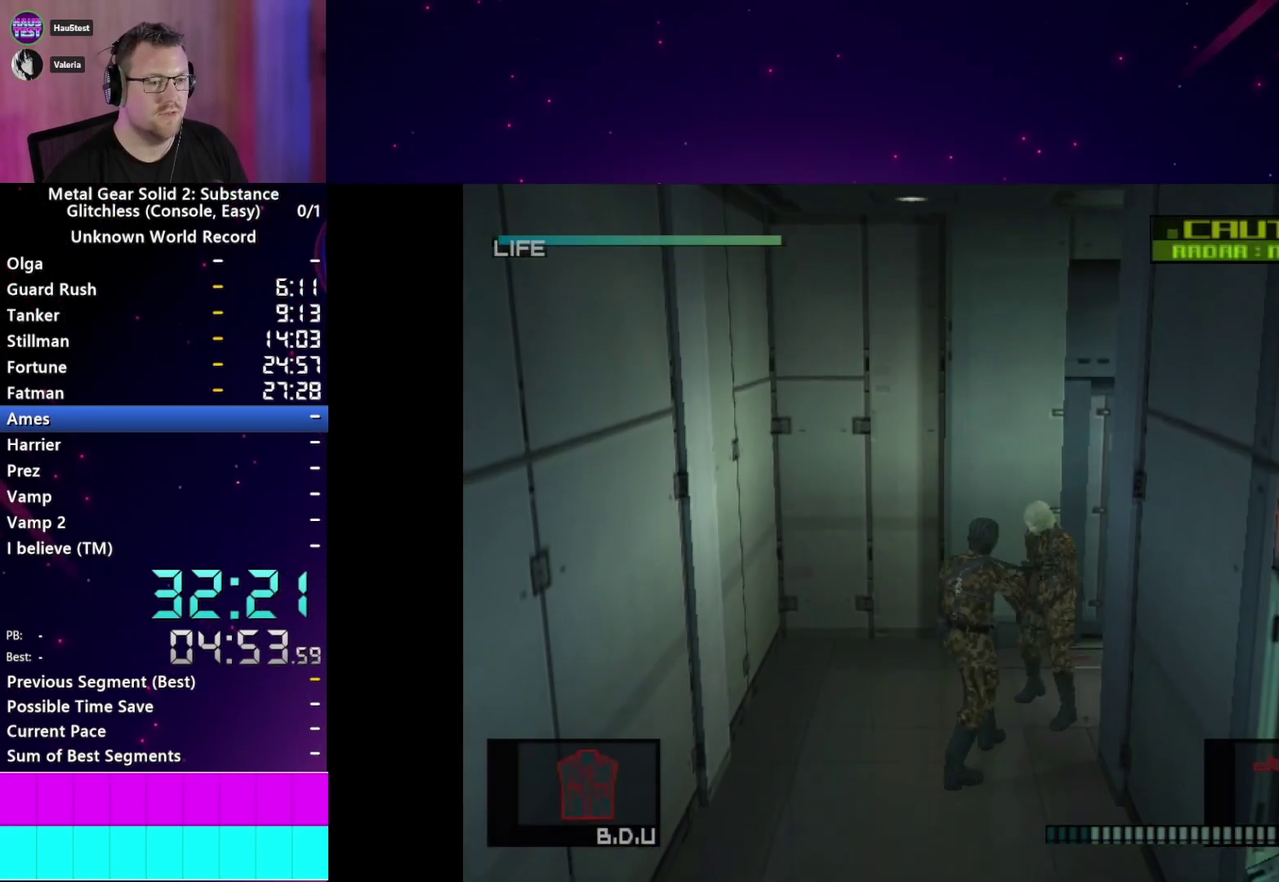
{"buttons": ["SQUARE", "L1"], "left_stick": "center", "right_stick": "center", "events": [[150, "SQUARE", "down"]]}
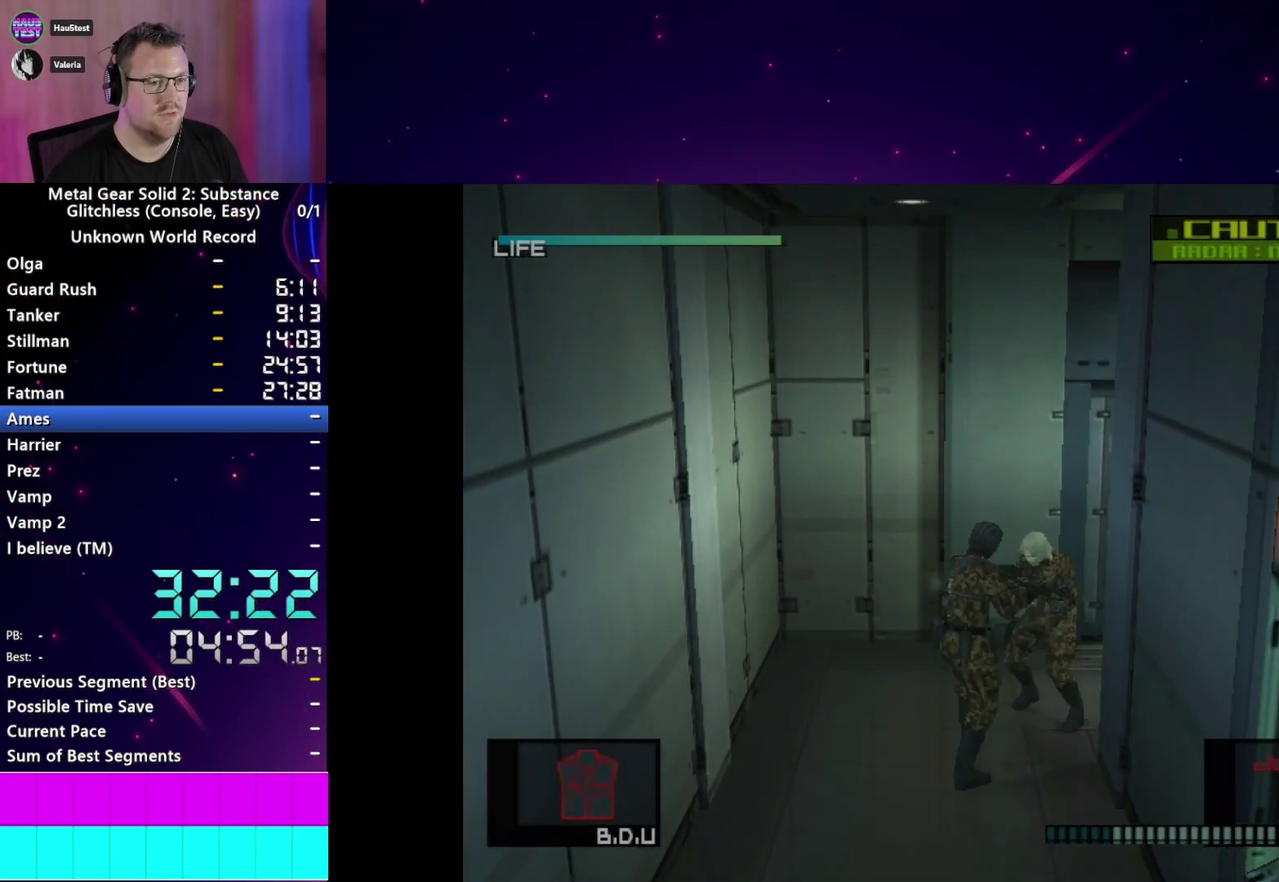
{"buttons": [], "left_stick": "up-right", "right_stick": "center", "events": [[133, "SQUARE", "up"], [200, "L1", "up"], [217, "left_stick", "up-right"]]}
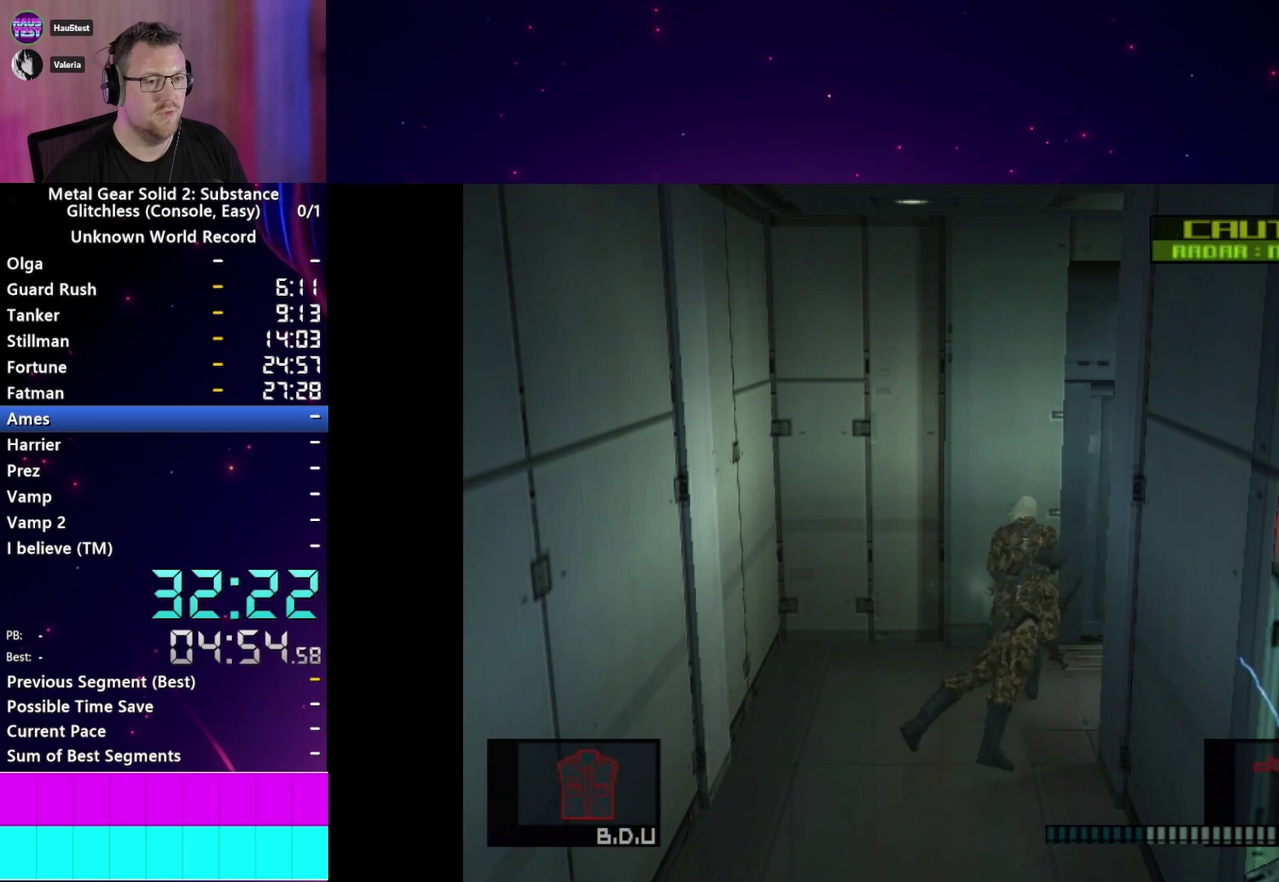
{"buttons": [], "left_stick": "up-right", "right_stick": "center", "events": []}
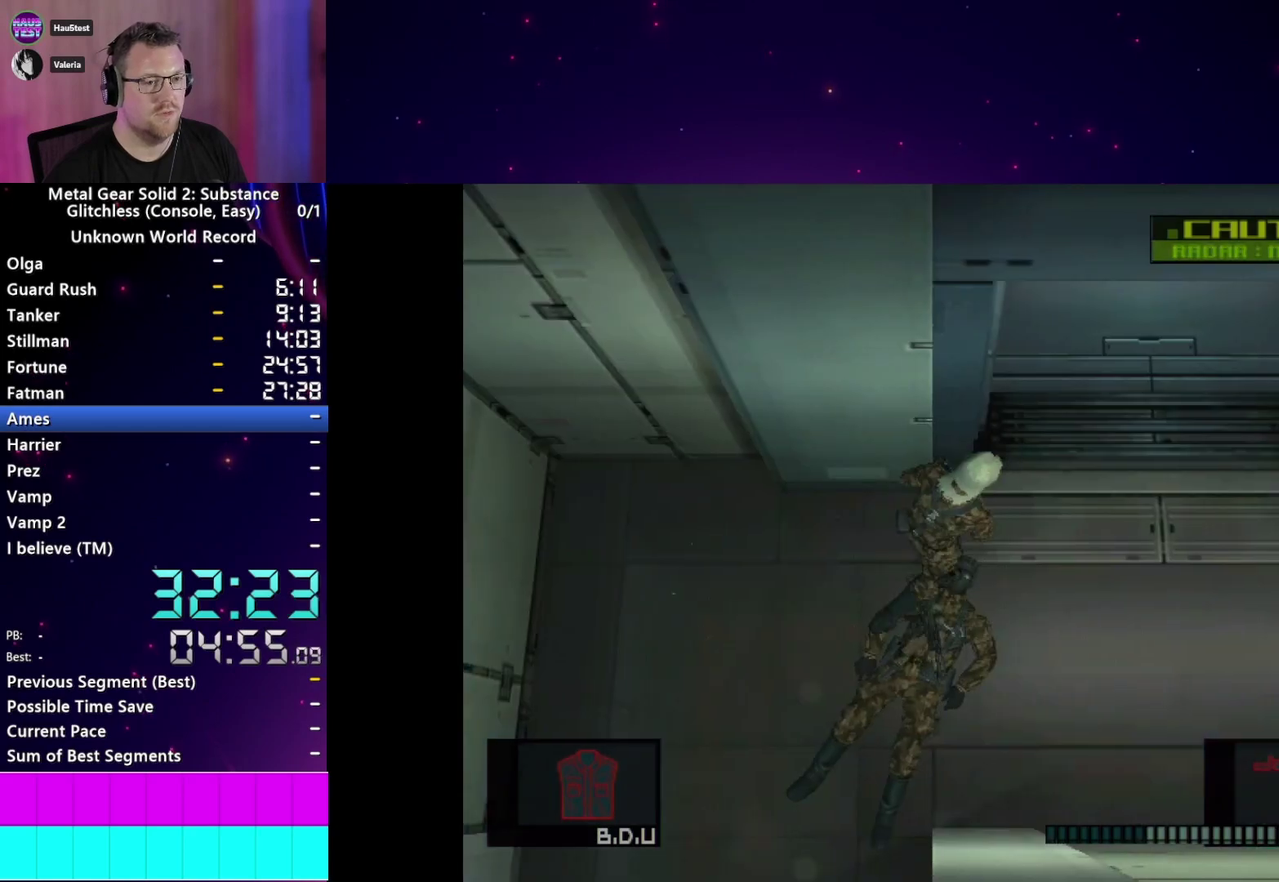
{"buttons": [], "left_stick": "down", "right_stick": "center"}
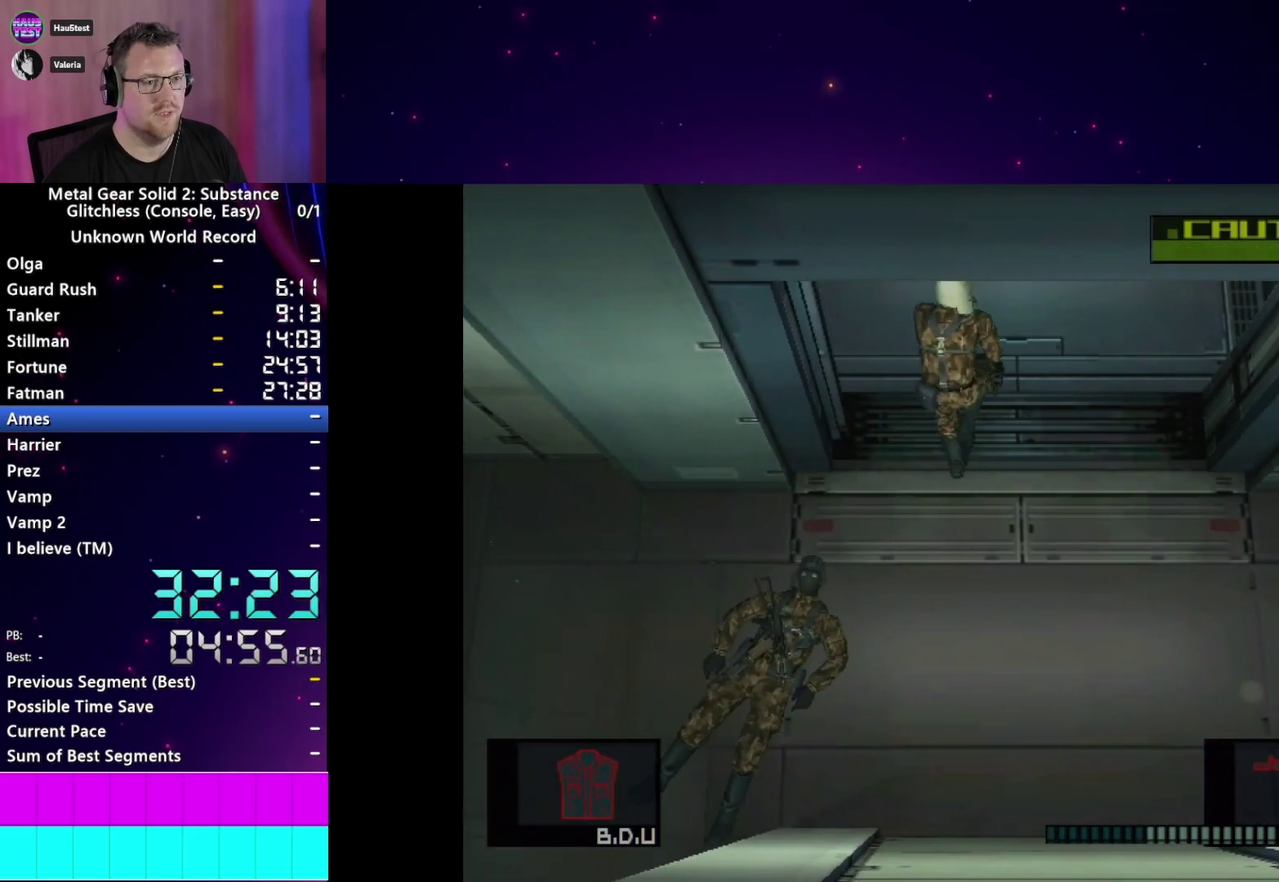
{"buttons": [], "left_stick": "center", "right_stick": "center"}